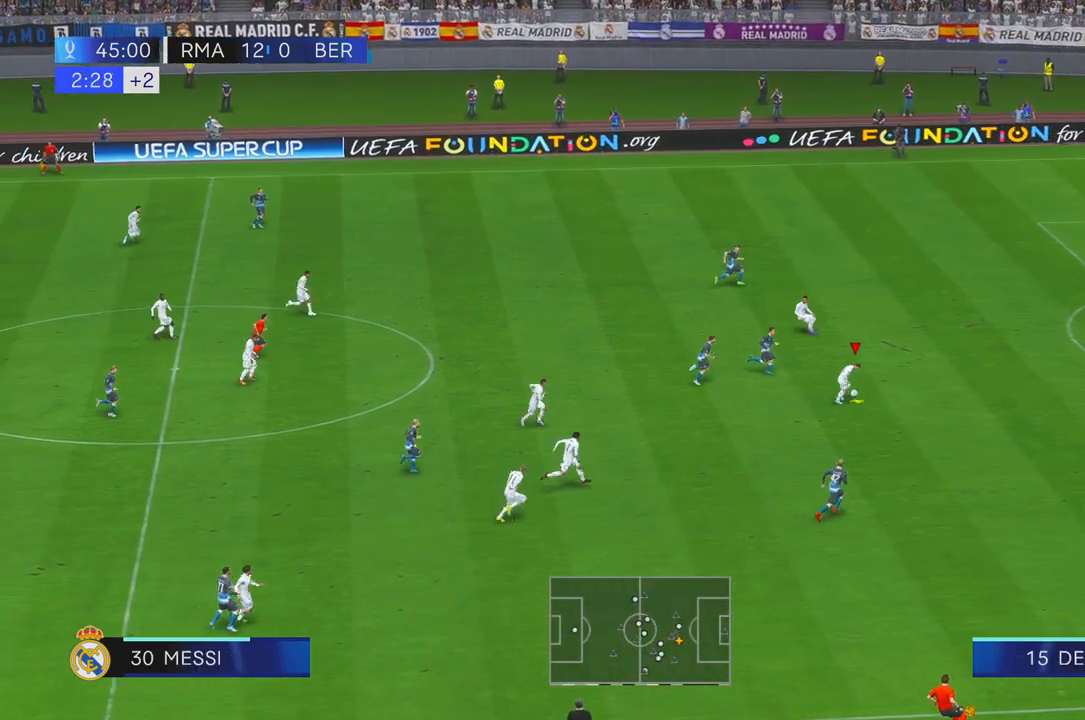
Gameplay with a controller (Xbox layout); each line is a JSON object with the inputs held at the frame after it (dt_ms = milliseconds from this image to that frame). "events" lists button and stick changes between this image and that frame as [ms after this image, input, new state], when the widget could be followed in between. Not read: L3 R3 left_stick.
{"dt_ms": 500, "buttons": ["R2"], "right_stick": "center", "events": []}
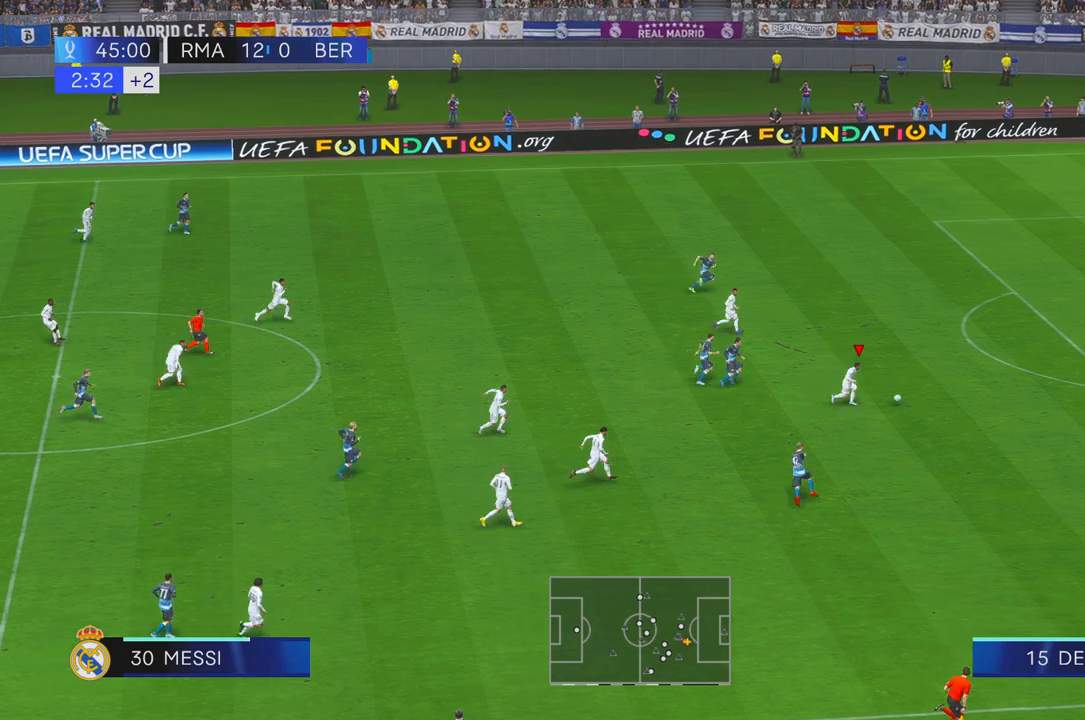
{"dt_ms": 500, "buttons": ["R2"], "right_stick": "center", "events": [[67, "L1", "down"], [233, "L1", "up"]]}
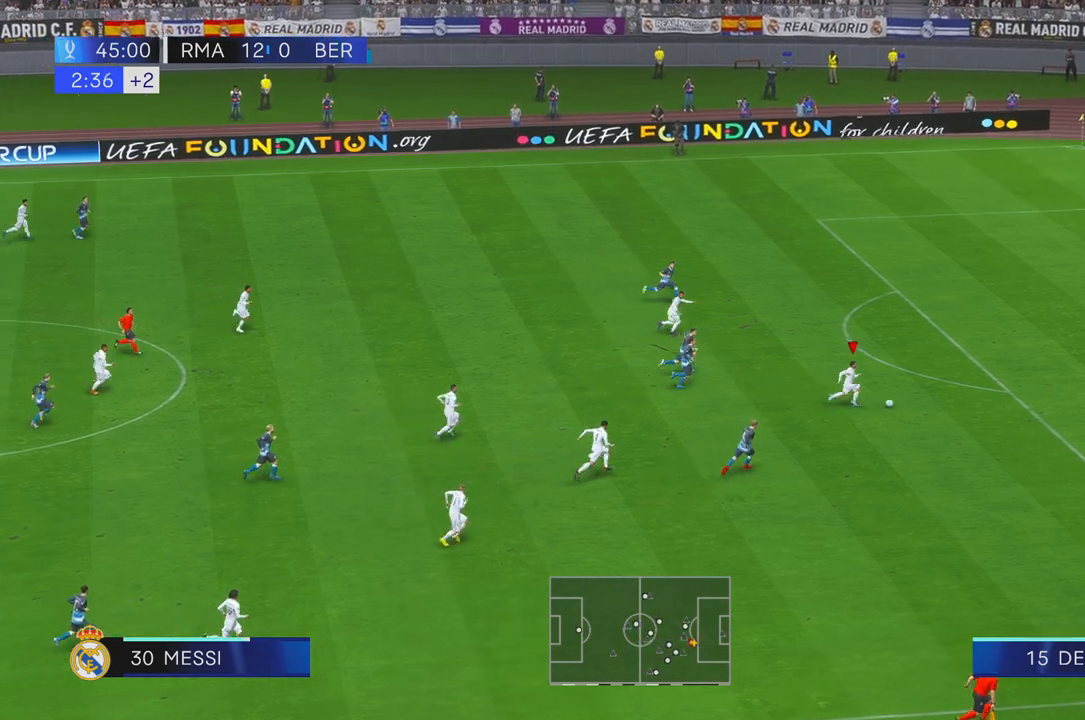
{"dt_ms": 500, "buttons": ["R2"], "right_stick": "center", "events": []}
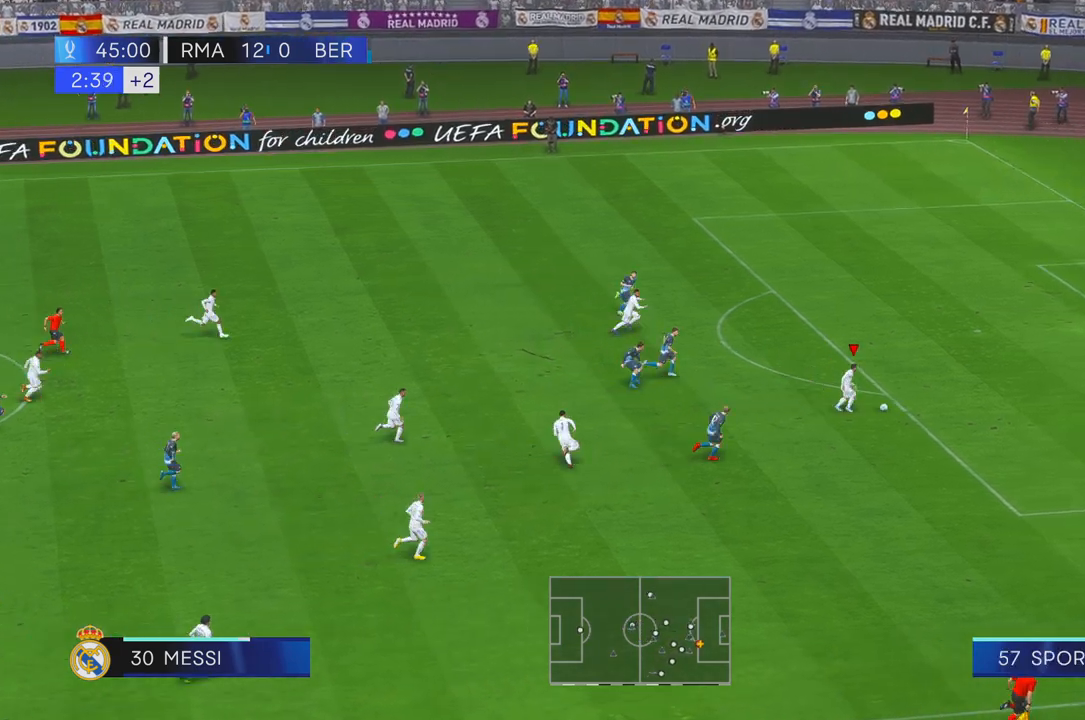
{"dt_ms": 1000, "buttons": [], "right_stick": "center", "events": [[450, "R2", "up"], [567, "A", "down"], [633, "A", "up"]]}
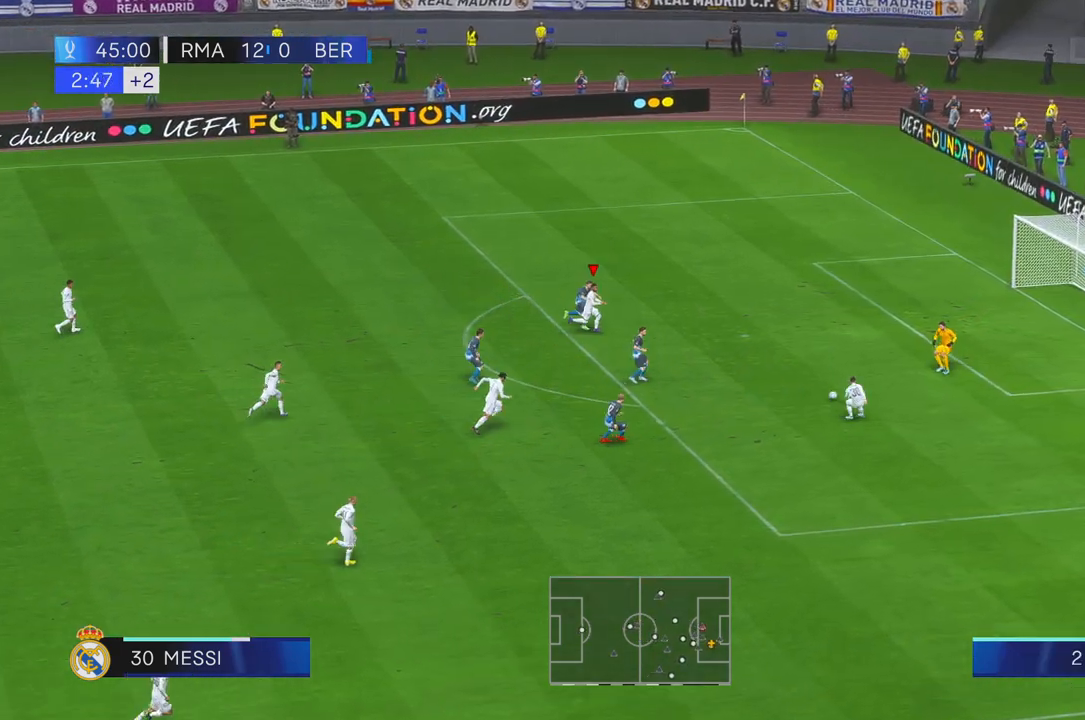
{"dt_ms": 500, "buttons": [], "right_stick": "center", "events": [[333, "B", "down"], [450, "B", "up"]]}
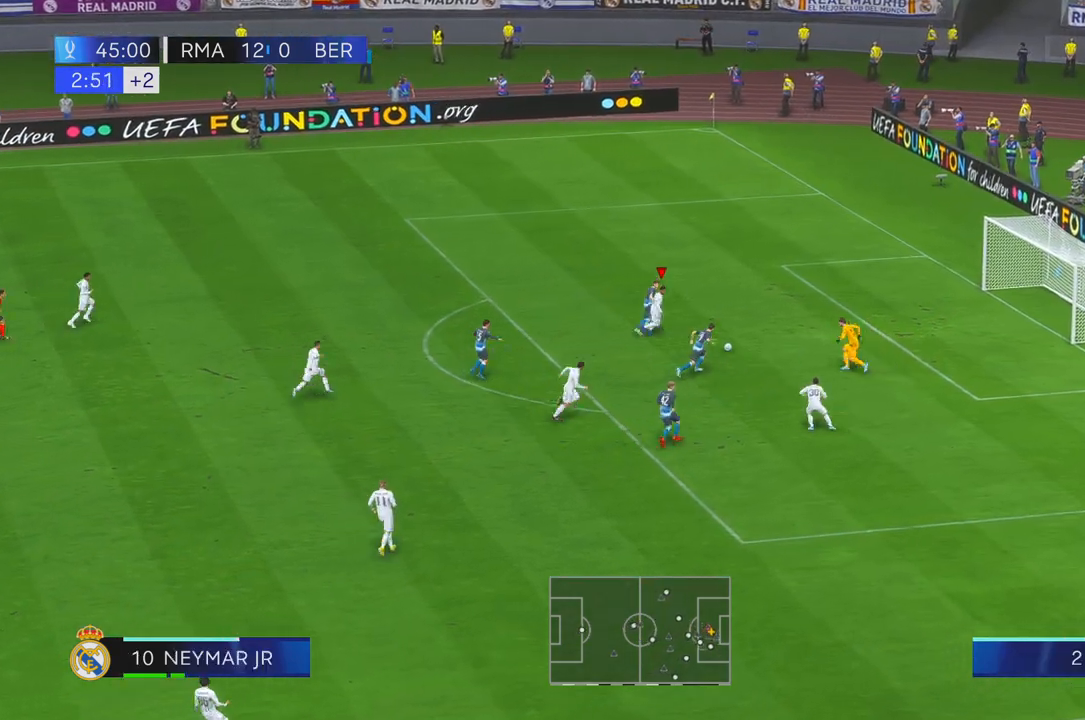
{"dt_ms": 500, "buttons": [], "right_stick": "center", "events": []}
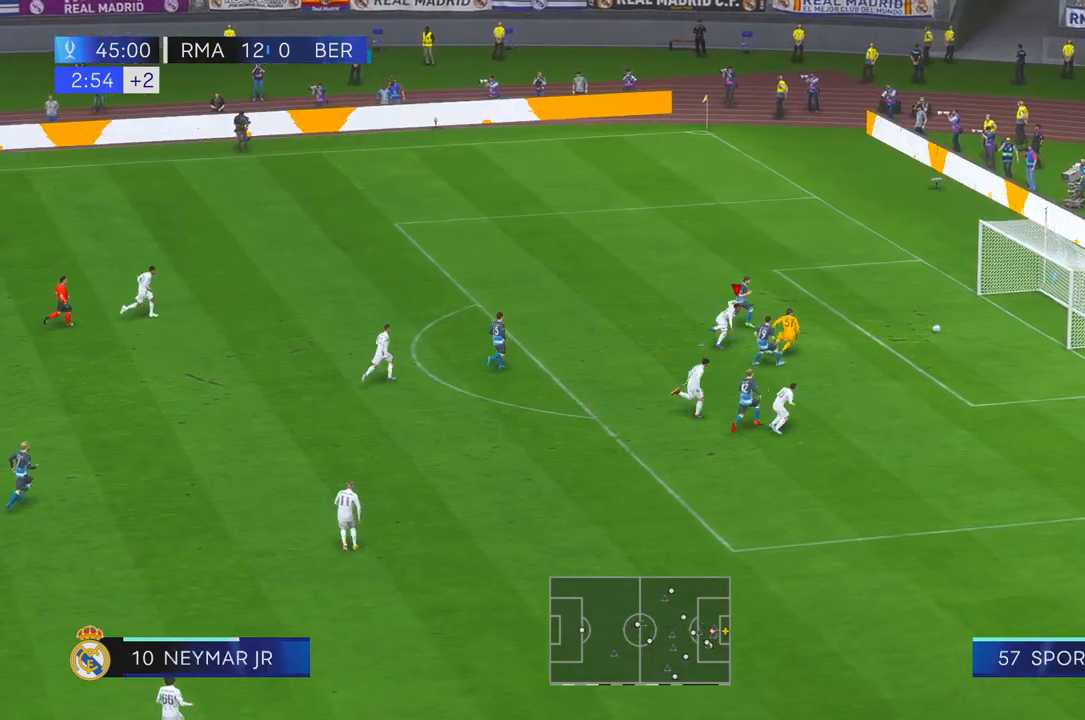
{"dt_ms": 500, "buttons": [], "right_stick": "center", "events": []}
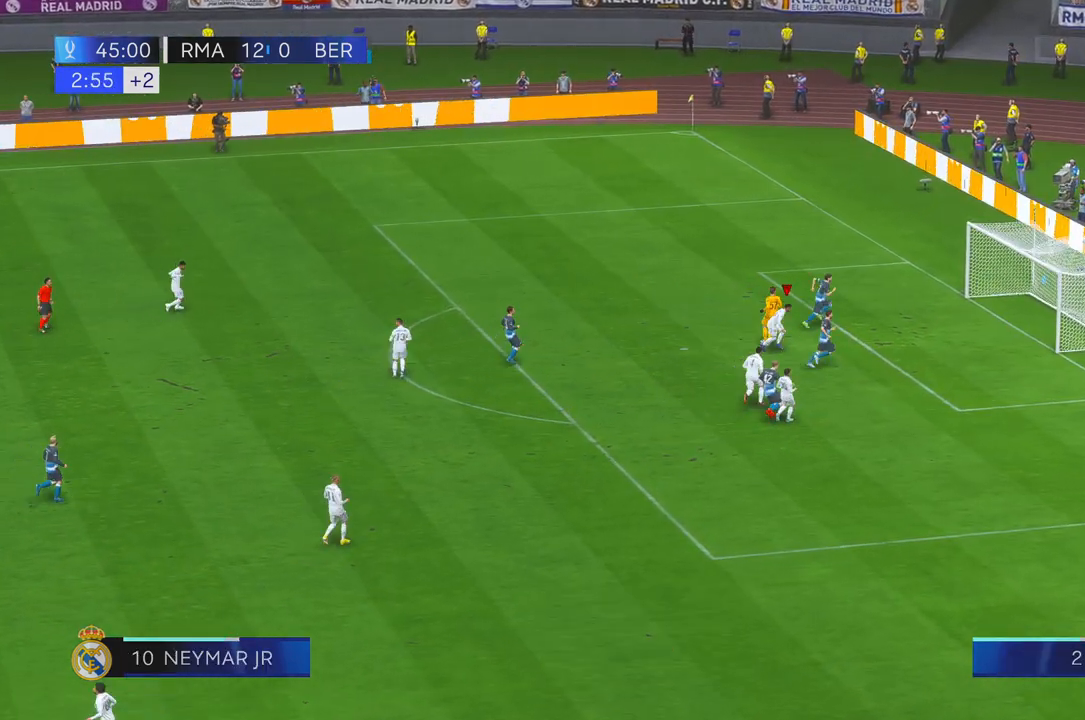
{"dt_ms": 500, "buttons": [], "right_stick": "center", "events": []}
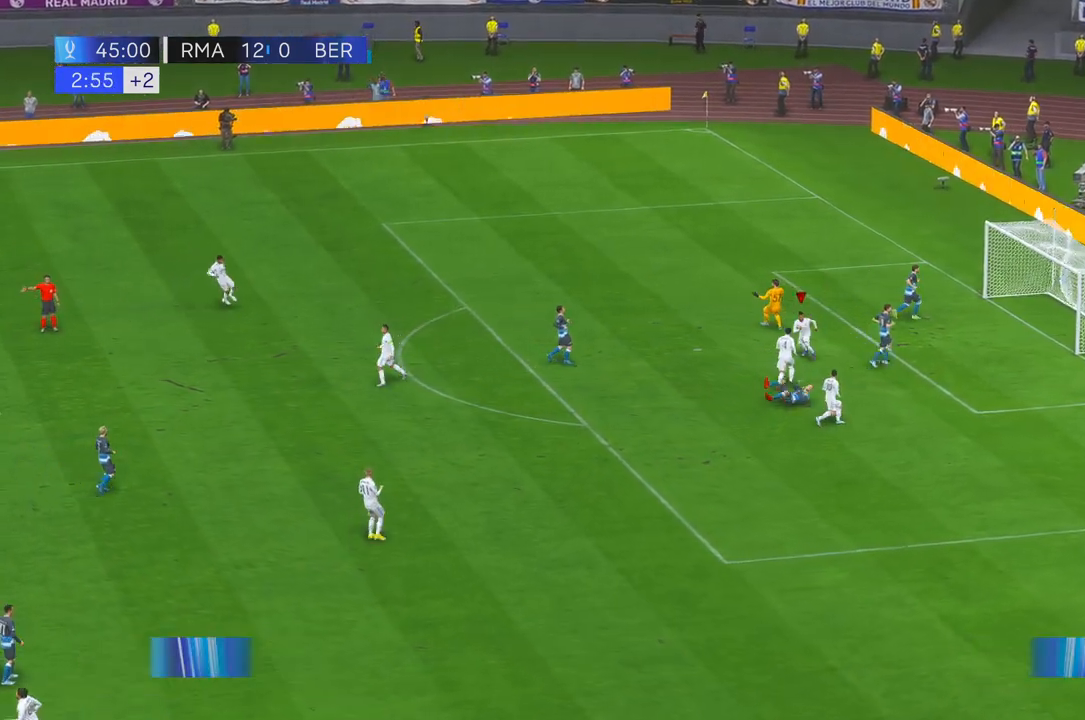
{"dt_ms": 500, "buttons": [], "right_stick": "center", "events": []}
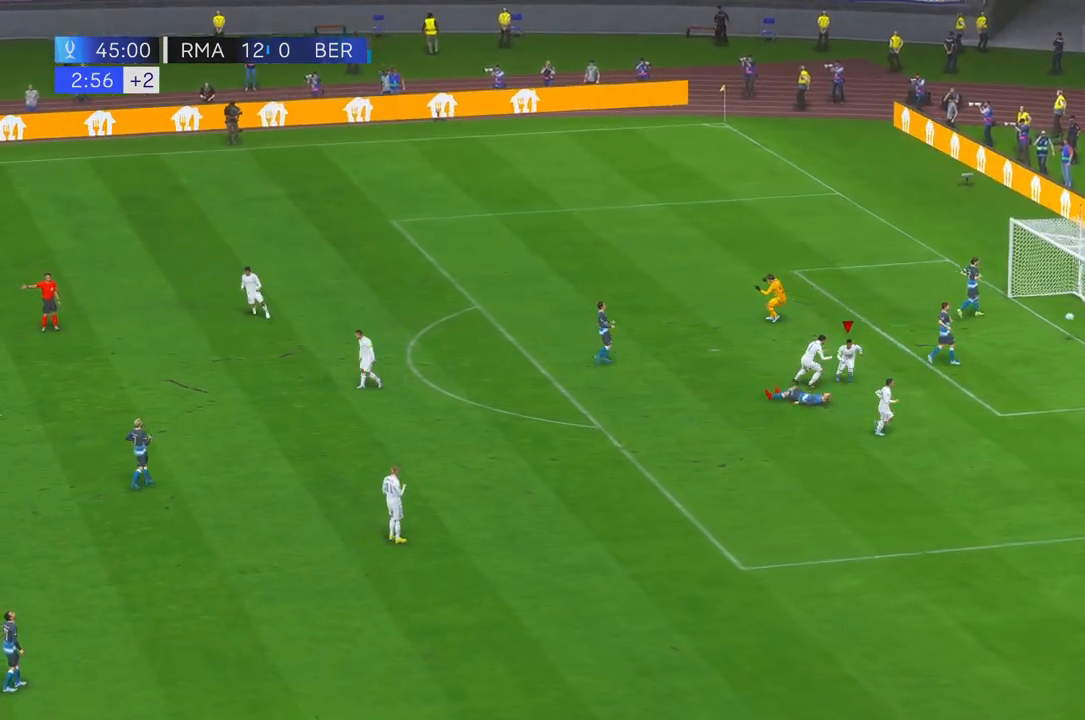
{"dt_ms": 500, "buttons": [], "right_stick": "center", "events": []}
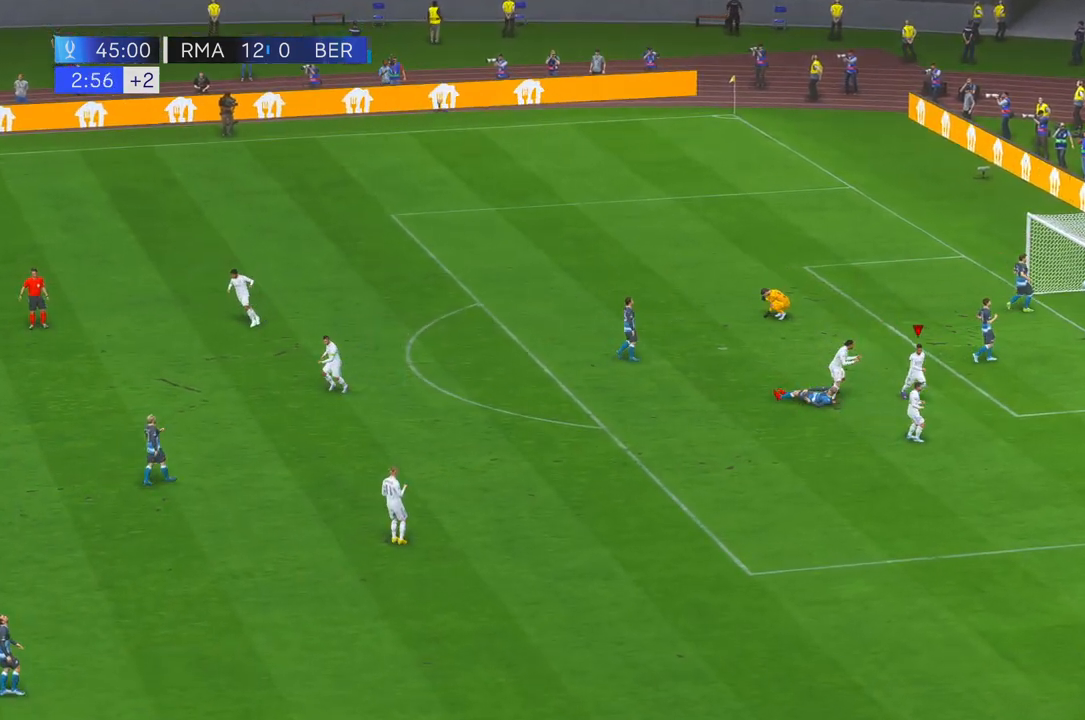
{"dt_ms": 500, "buttons": [], "right_stick": "center", "events": []}
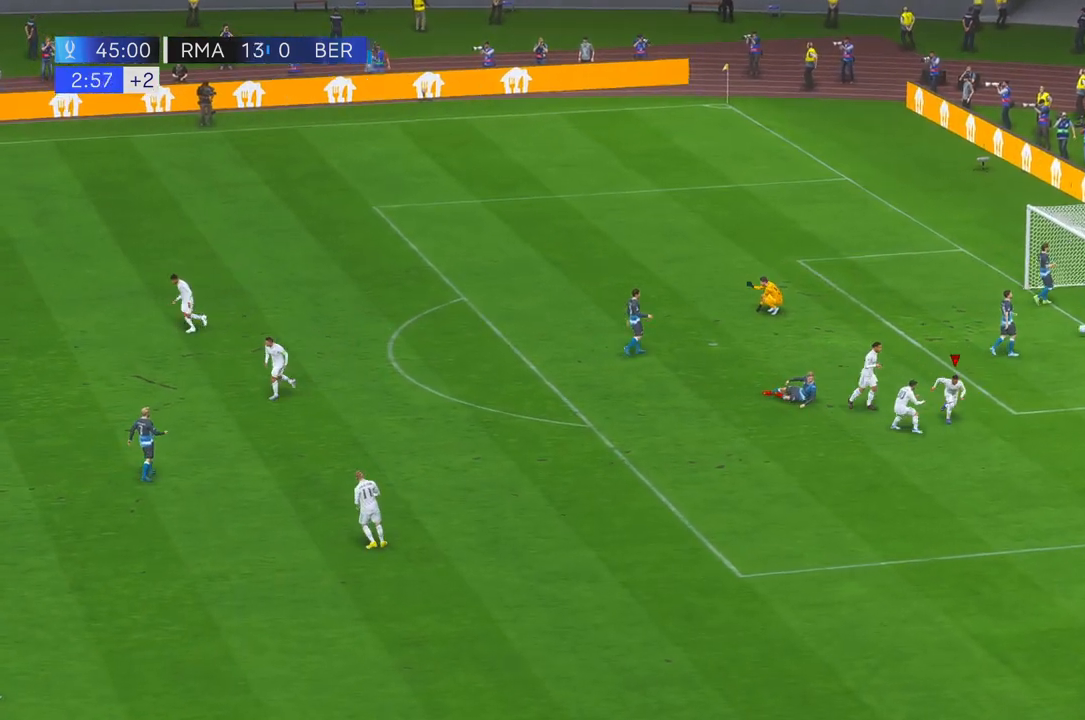
{"dt_ms": 1000, "buttons": [], "right_stick": "center", "events": [[133, "Y", "down"], [283, "Y", "up"], [433, "A", "down"], [483, "A", "up"]]}
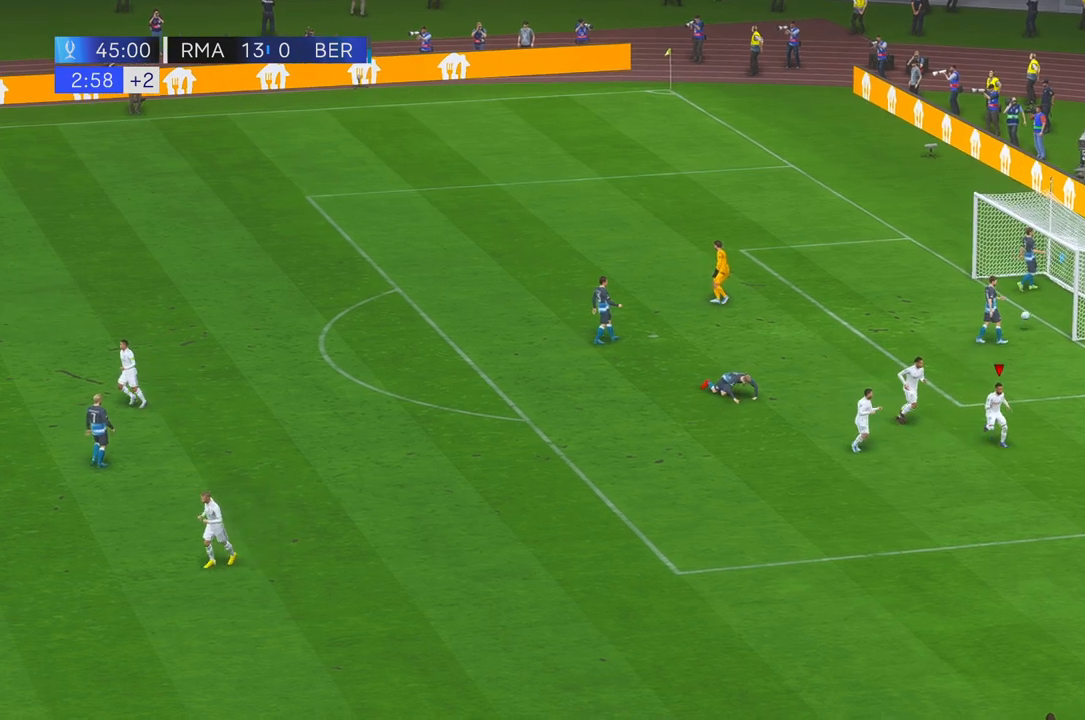
{"dt_ms": 500, "buttons": [], "right_stick": "center", "events": []}